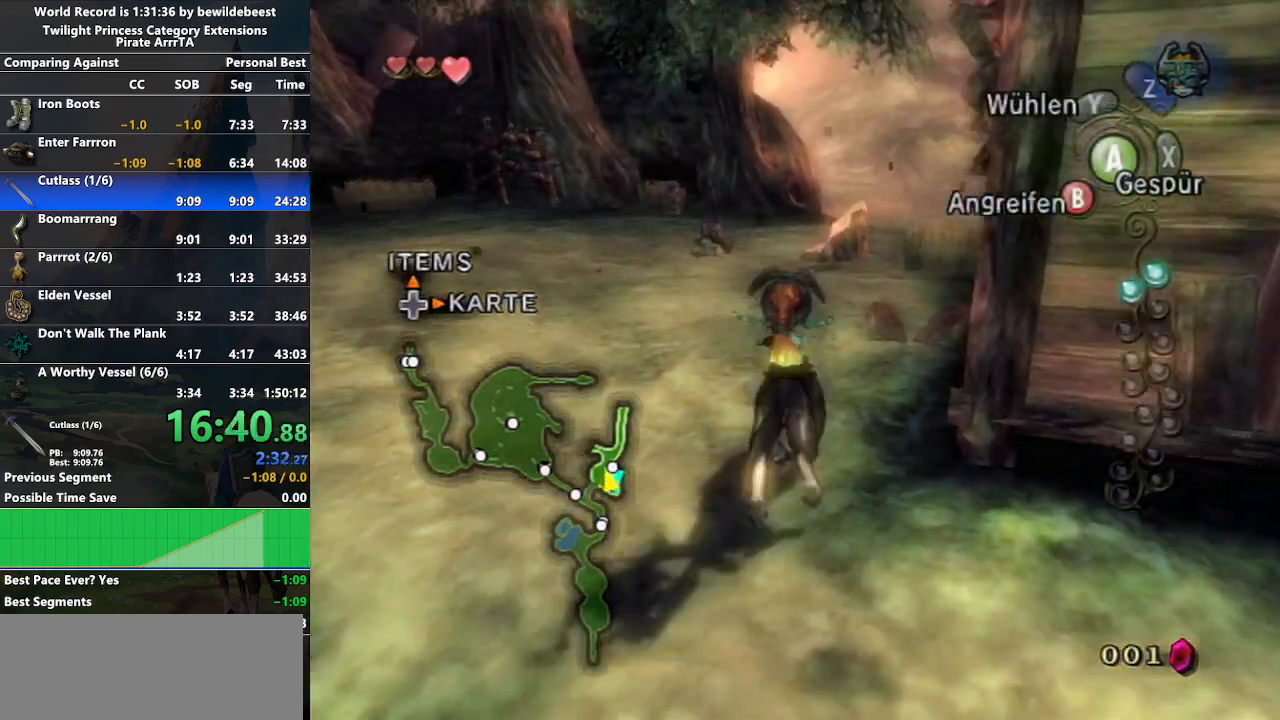
Gameplay with a controller (Nintendo layout); each line is a JSON object with the inputs held at the frame after it. "events" lists button and stick changes between this image and that frame as [ms after this image, input, new state], when the widget could be followed in between. Not read: L3 R3.
{"buttons": [], "left_stick": "up", "right_stick": "center", "events": [[67, "A", "down"], [183, "A", "up"], [250, "A", "down"], [367, "A", "up"]]}
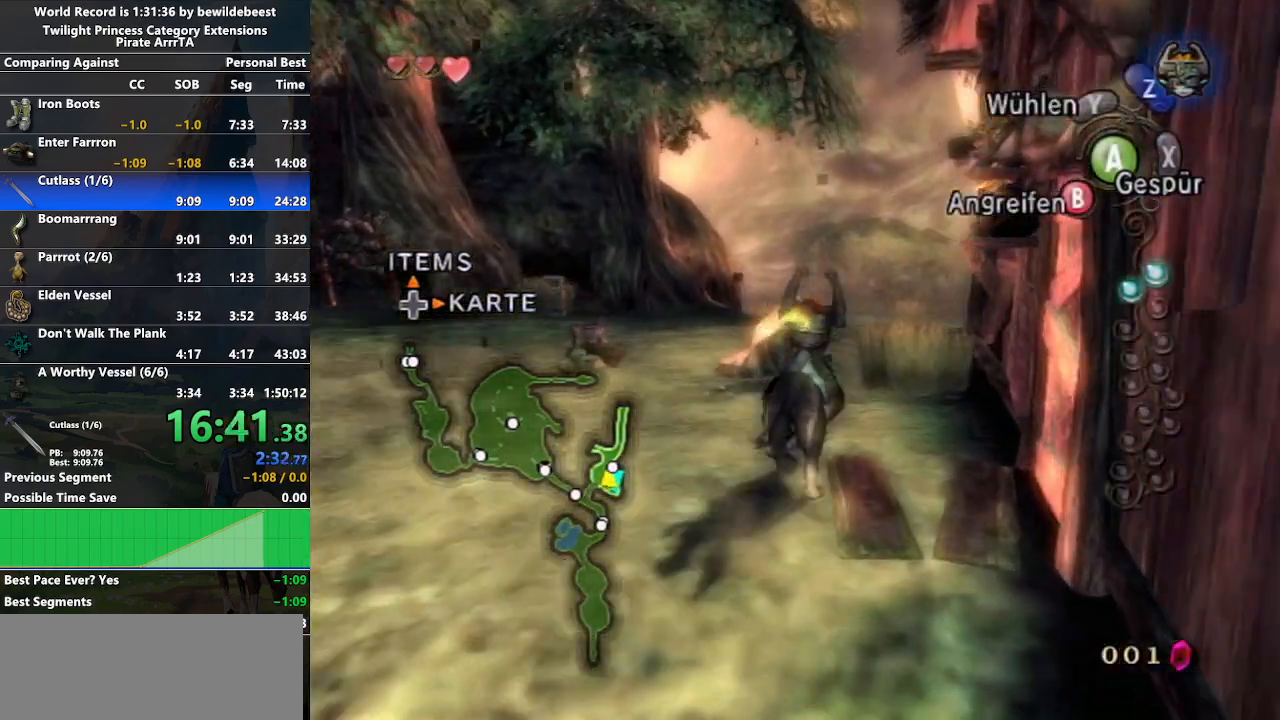
{"buttons": [], "left_stick": "up", "right_stick": "center", "events": []}
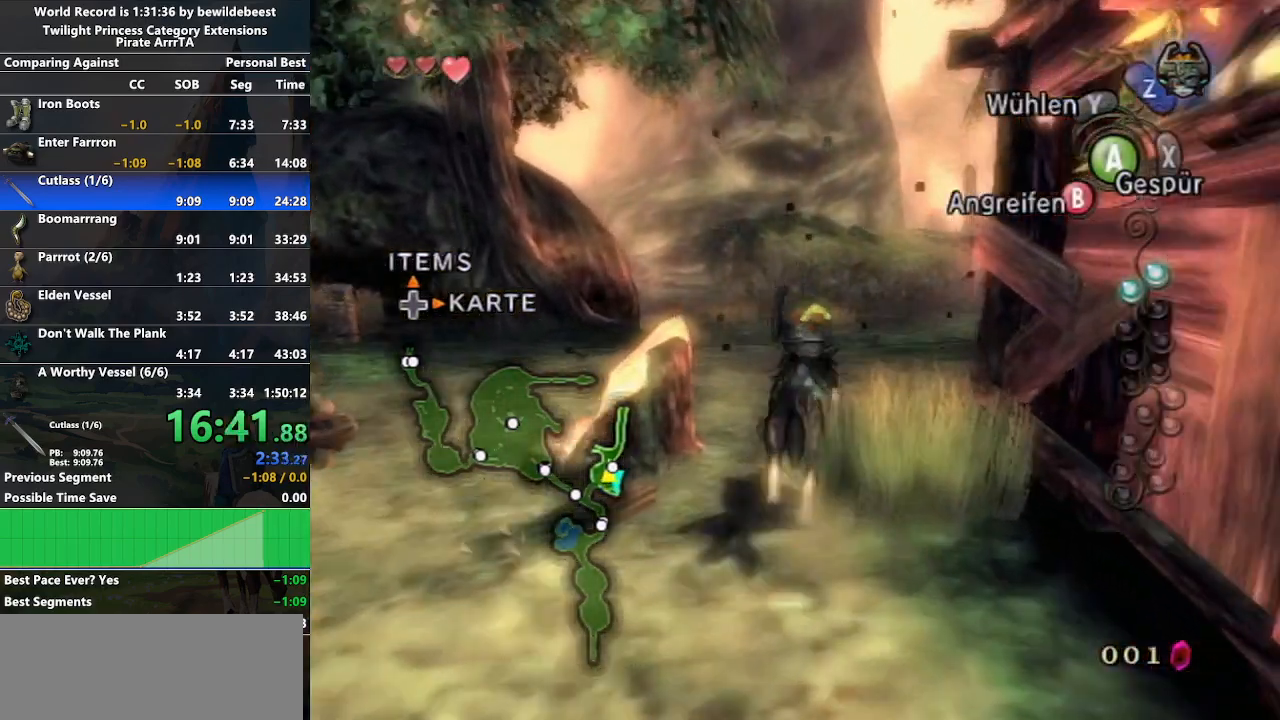
{"buttons": [], "left_stick": "up-right", "right_stick": "right", "events": [[33, "left_stick", "up-right"], [217, "right_stick", "right"]]}
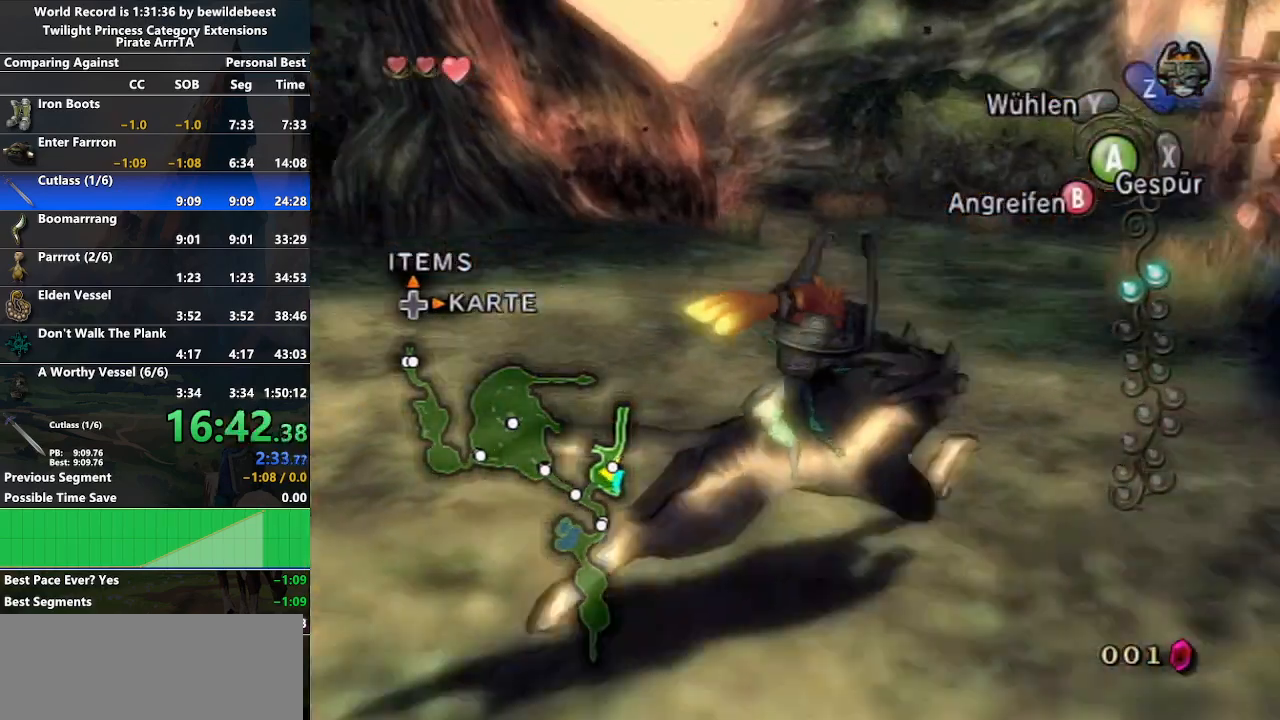
{"buttons": [], "left_stick": "up-left", "right_stick": "center", "events": [[100, "left_stick", "up"], [200, "left_stick", "up-left"], [333, "right_stick", "center"], [417, "A", "down"], [500, "A", "up"]]}
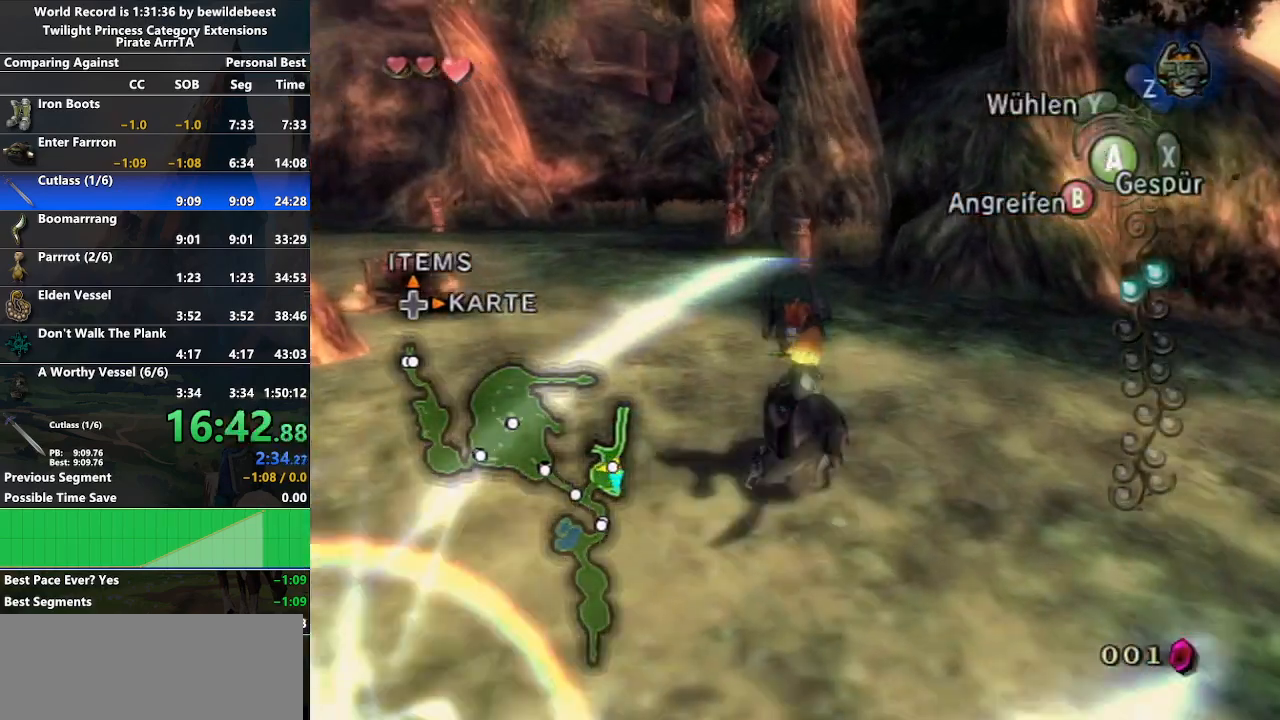
{"buttons": [], "left_stick": "up-left", "right_stick": "center", "events": [[83, "A", "down"], [167, "A", "up"], [200, "A", "down"], [333, "A", "up"]]}
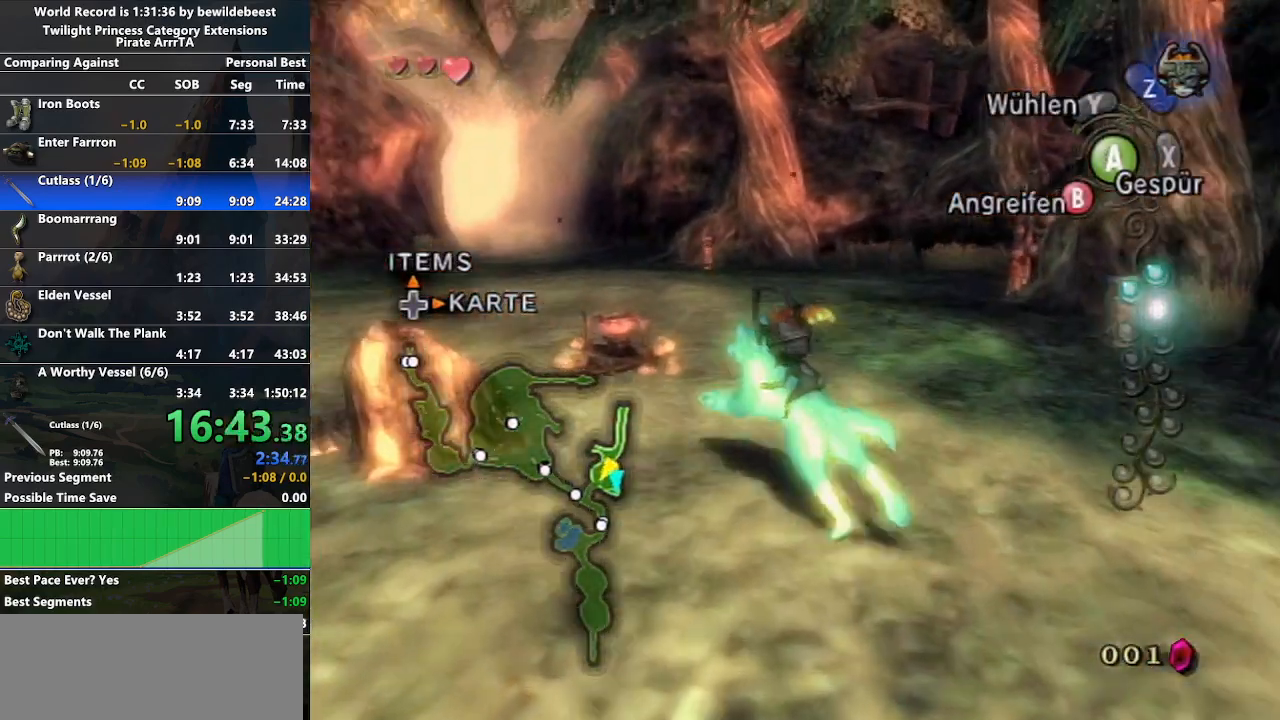
{"buttons": [], "left_stick": "up", "right_stick": "center", "events": [[383, "left_stick", "up"]]}
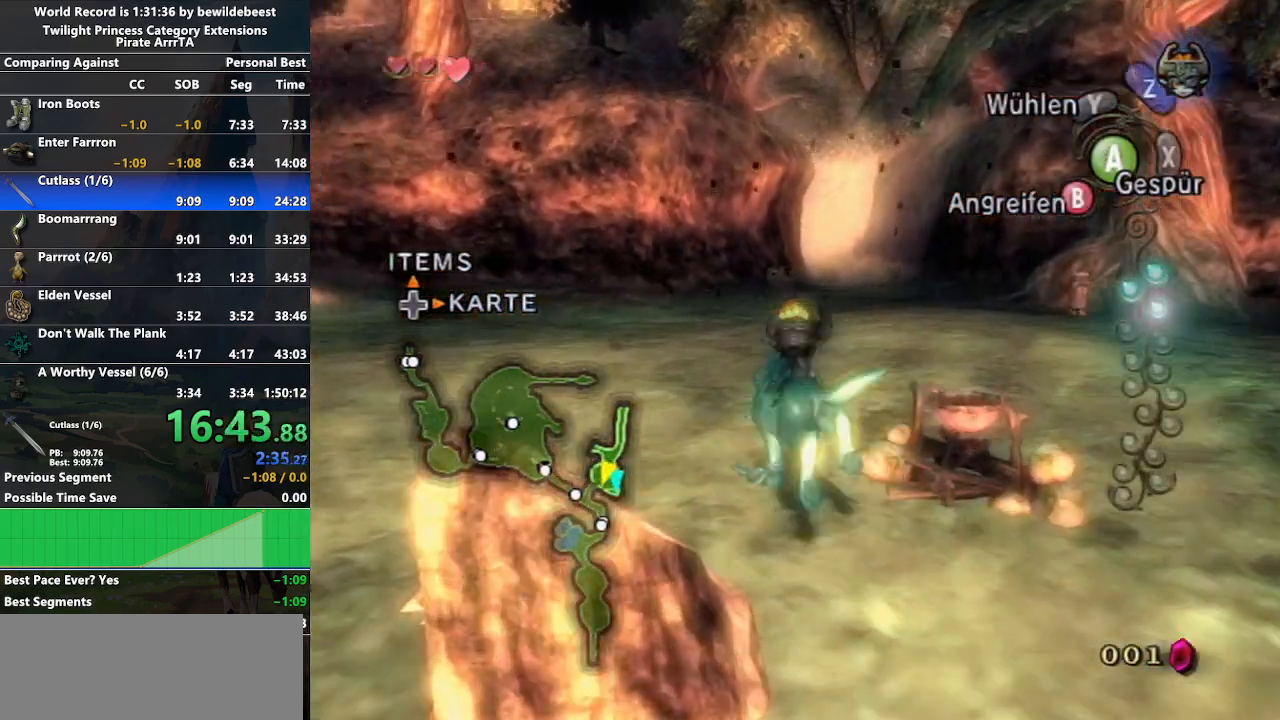
{"buttons": ["A"], "left_stick": "up", "right_stick": "center", "events": [[483, "A", "down"]]}
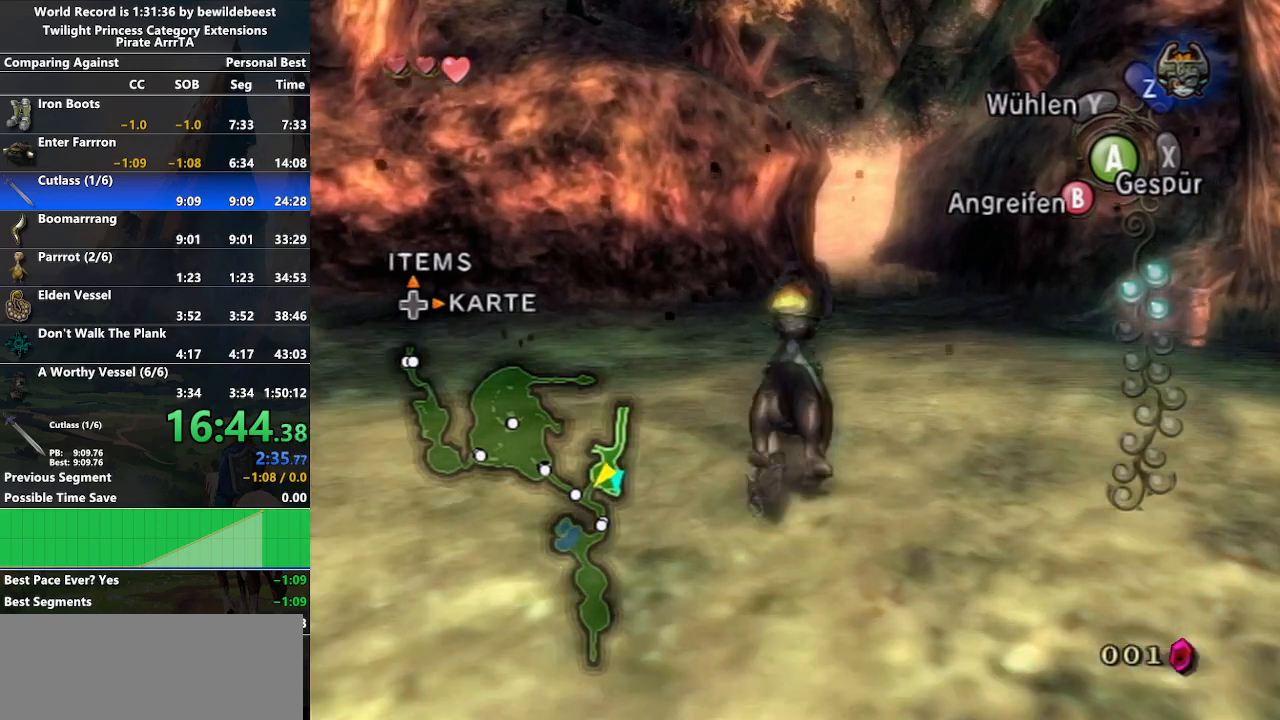
{"buttons": ["A"], "left_stick": "up", "right_stick": "center", "events": [[67, "A", "up"], [150, "A", "down"], [233, "A", "up"], [300, "A", "down"], [383, "A", "up"], [467, "A", "down"]]}
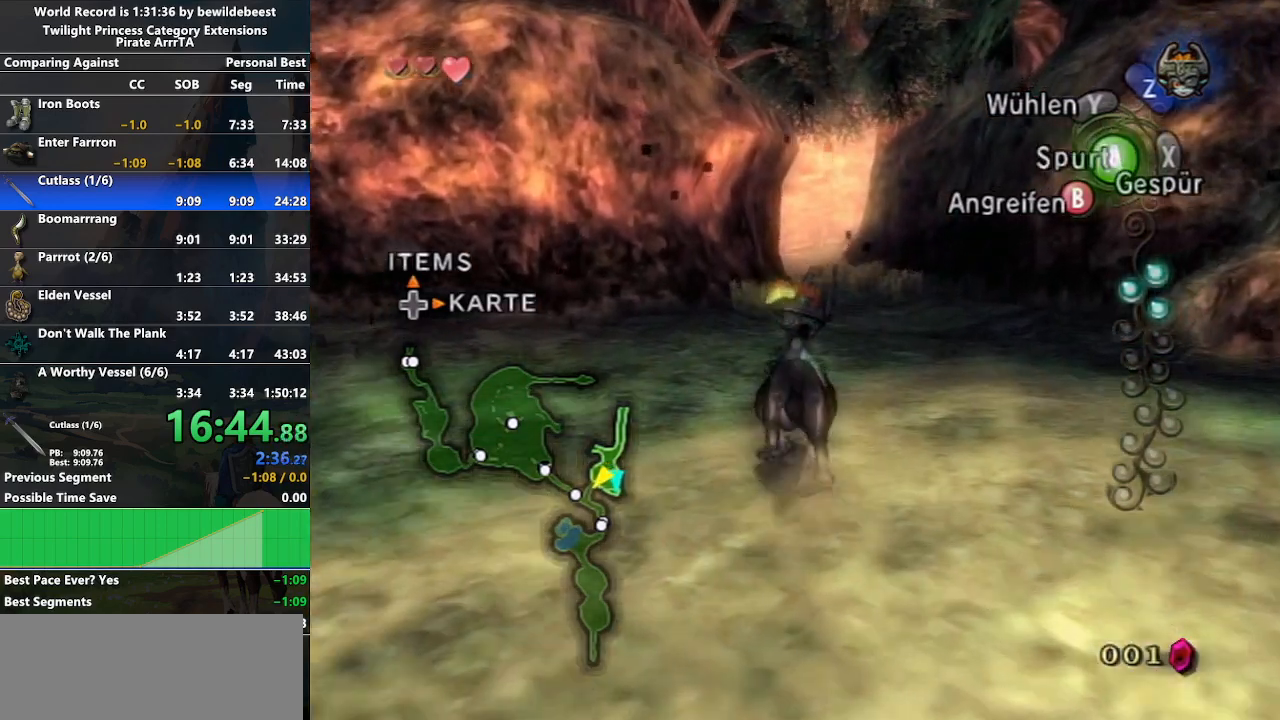
{"buttons": ["A"], "left_stick": "up", "right_stick": "center", "events": [[33, "A", "up"], [117, "A", "down"], [200, "A", "up"], [317, "A", "down"], [367, "A", "up"], [450, "A", "down"]]}
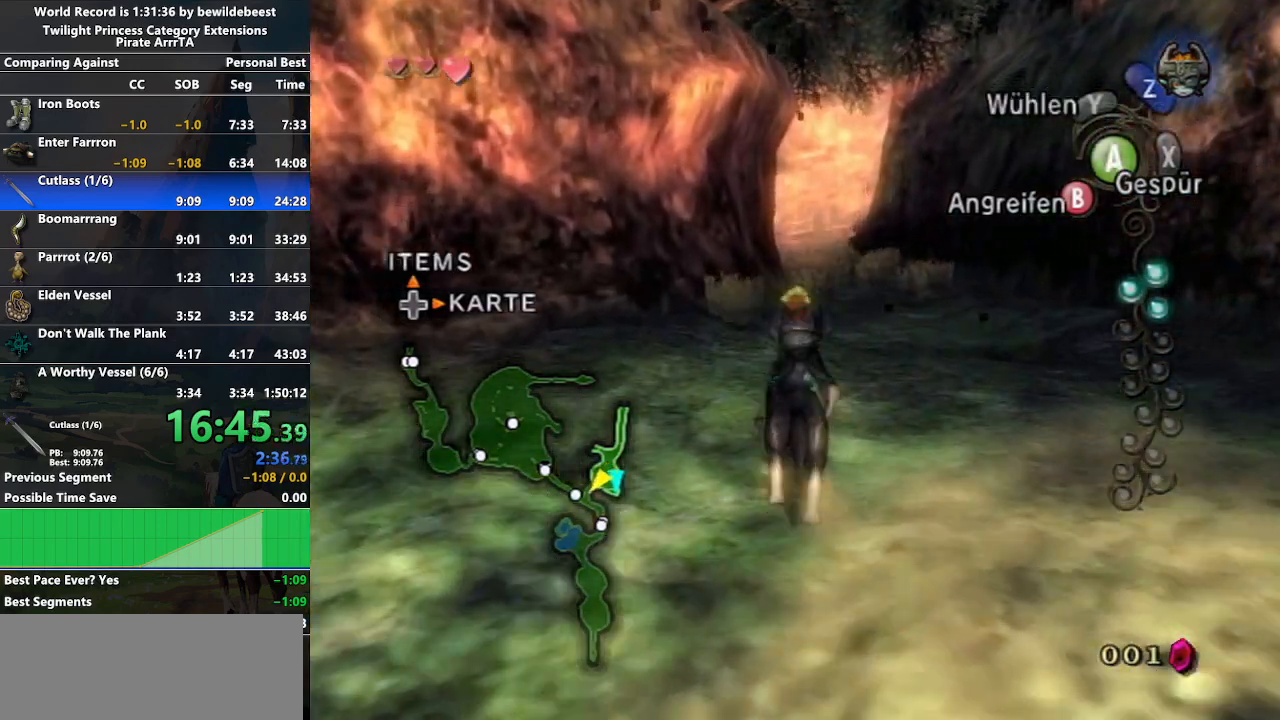
{"buttons": ["A"], "left_stick": "up", "right_stick": "center", "events": [[67, "A", "up"], [117, "A", "down"], [233, "A", "up"], [317, "A", "down"], [383, "A", "up"], [467, "A", "down"]]}
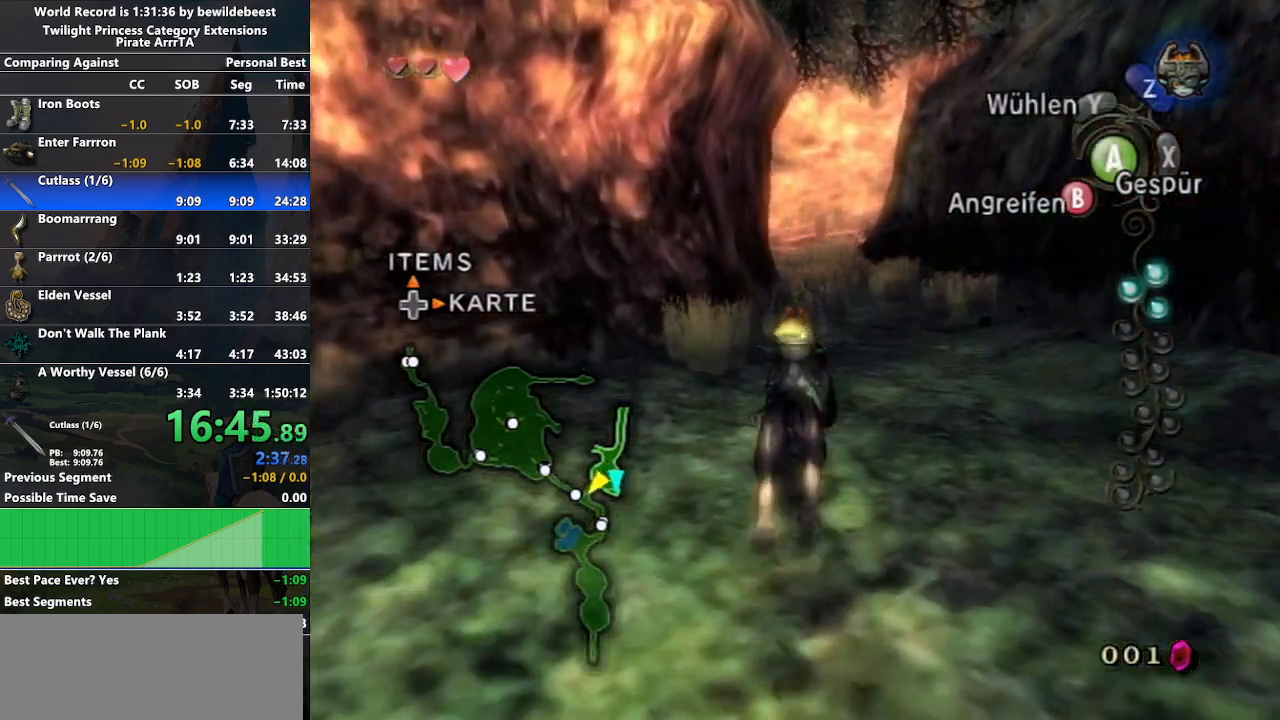
{"buttons": ["A"], "left_stick": "up", "right_stick": "center", "events": [[50, "A", "up"], [133, "A", "down"], [217, "A", "up"], [300, "A", "down"], [383, "A", "up"], [450, "A", "down"]]}
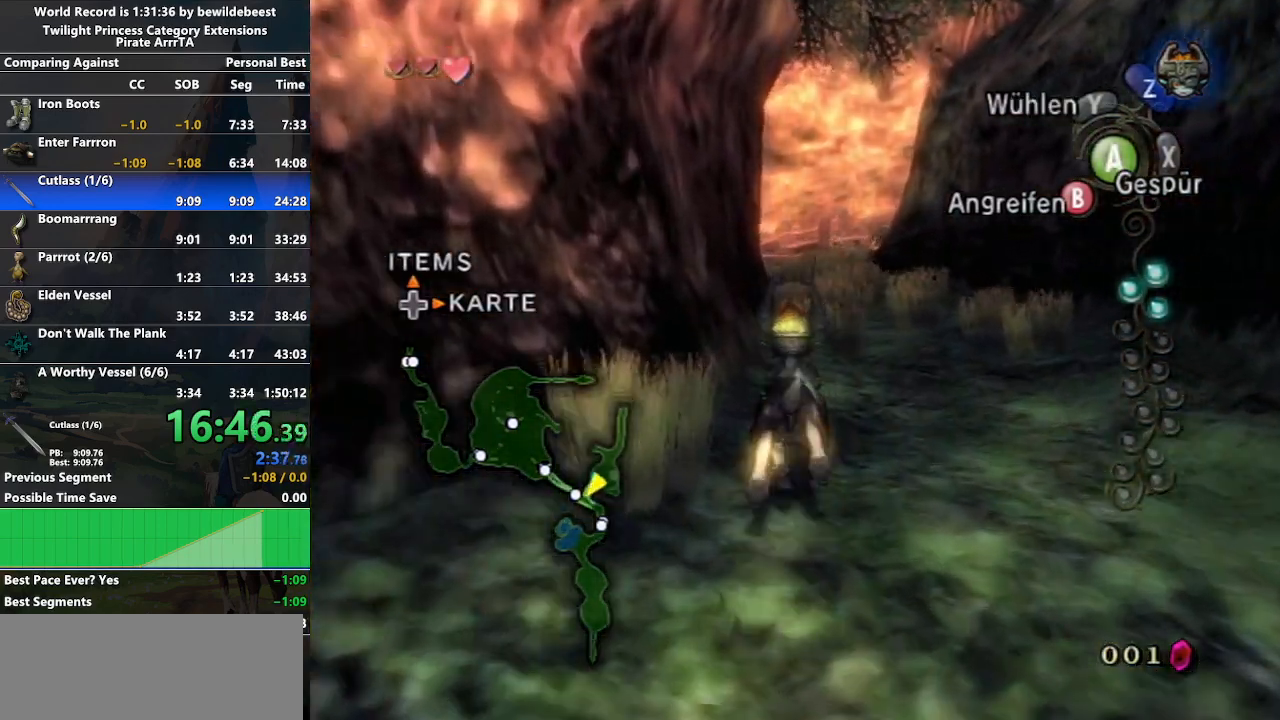
{"buttons": ["A"], "left_stick": "up", "right_stick": "center", "events": [[33, "A", "up"], [133, "A", "down"], [217, "A", "up"], [267, "A", "down"], [350, "A", "up"], [467, "A", "down"]]}
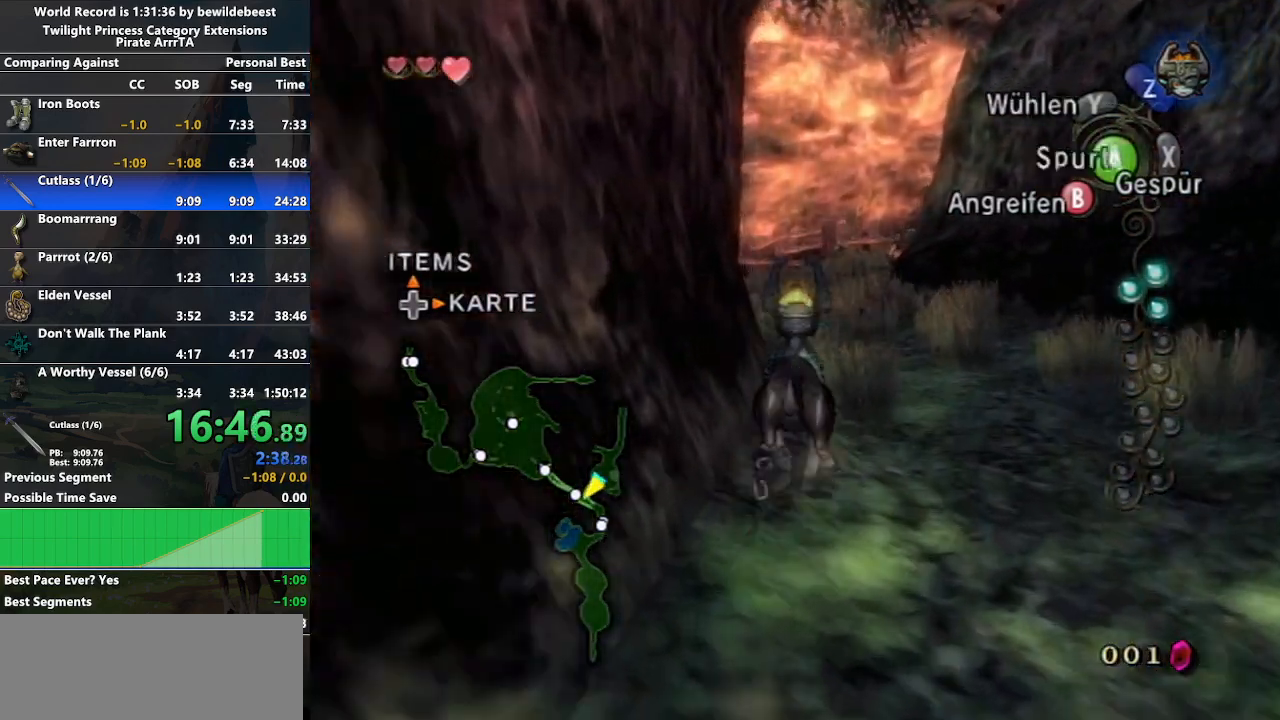
{"buttons": [], "left_stick": "up", "right_stick": "center", "events": [[17, "A", "up"], [100, "A", "down"], [167, "A", "up"], [250, "A", "down"], [333, "A", "up"], [417, "A", "down"], [500, "A", "up"]]}
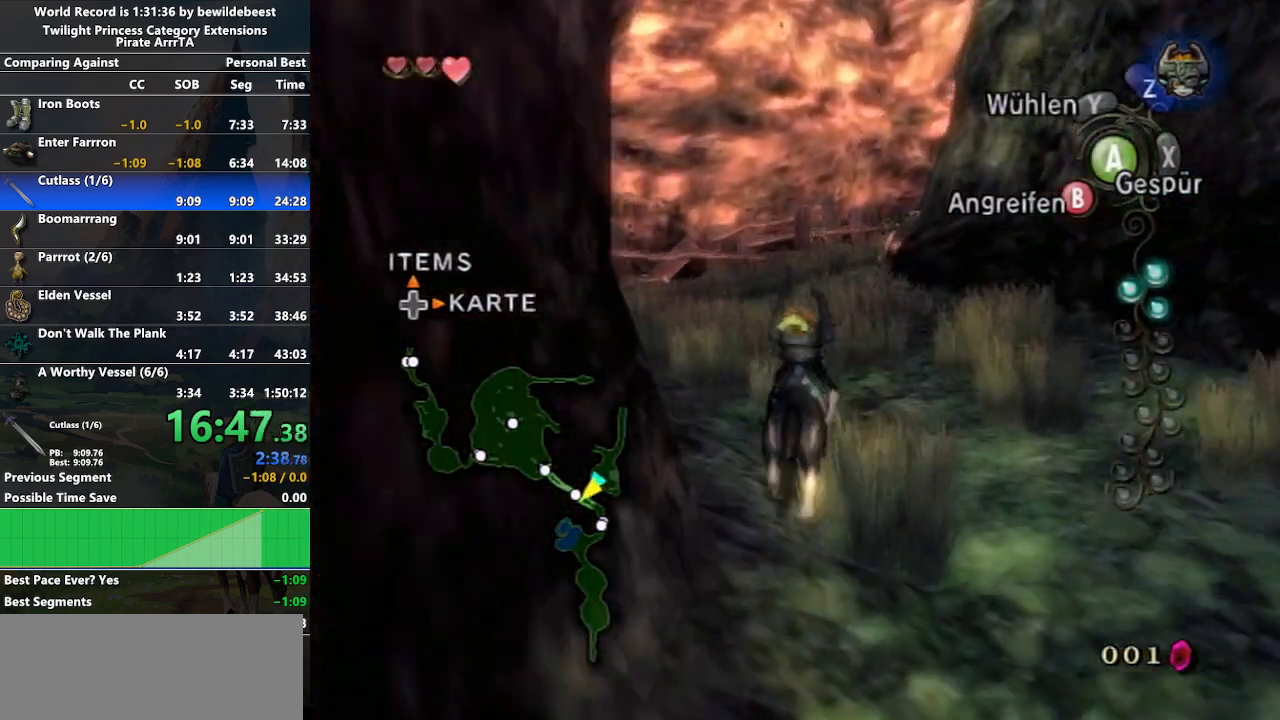
{"buttons": [], "left_stick": "up", "right_stick": "center", "events": [[83, "A", "down"], [167, "A", "up"], [233, "A", "down"], [333, "A", "up"], [383, "A", "down"], [483, "A", "up"]]}
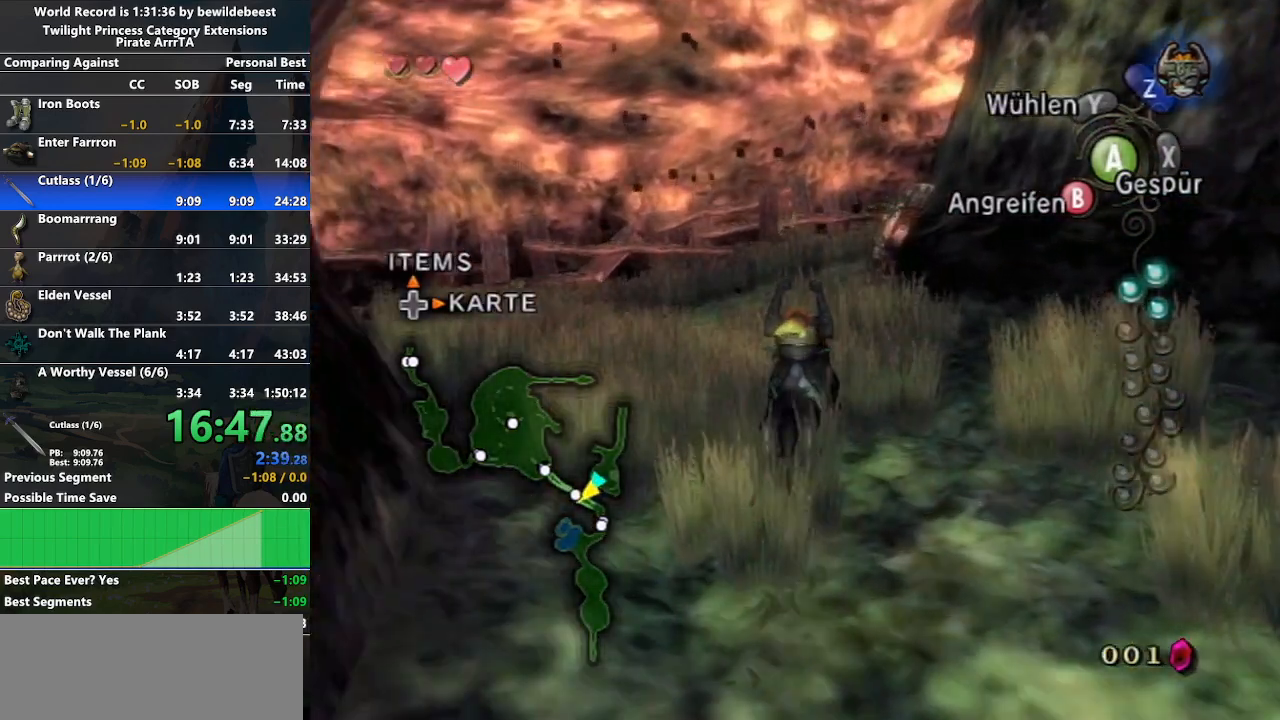
{"buttons": [], "left_stick": "up", "right_stick": "center", "events": [[67, "A", "down"], [117, "A", "up"], [217, "A", "down"], [283, "A", "up"]]}
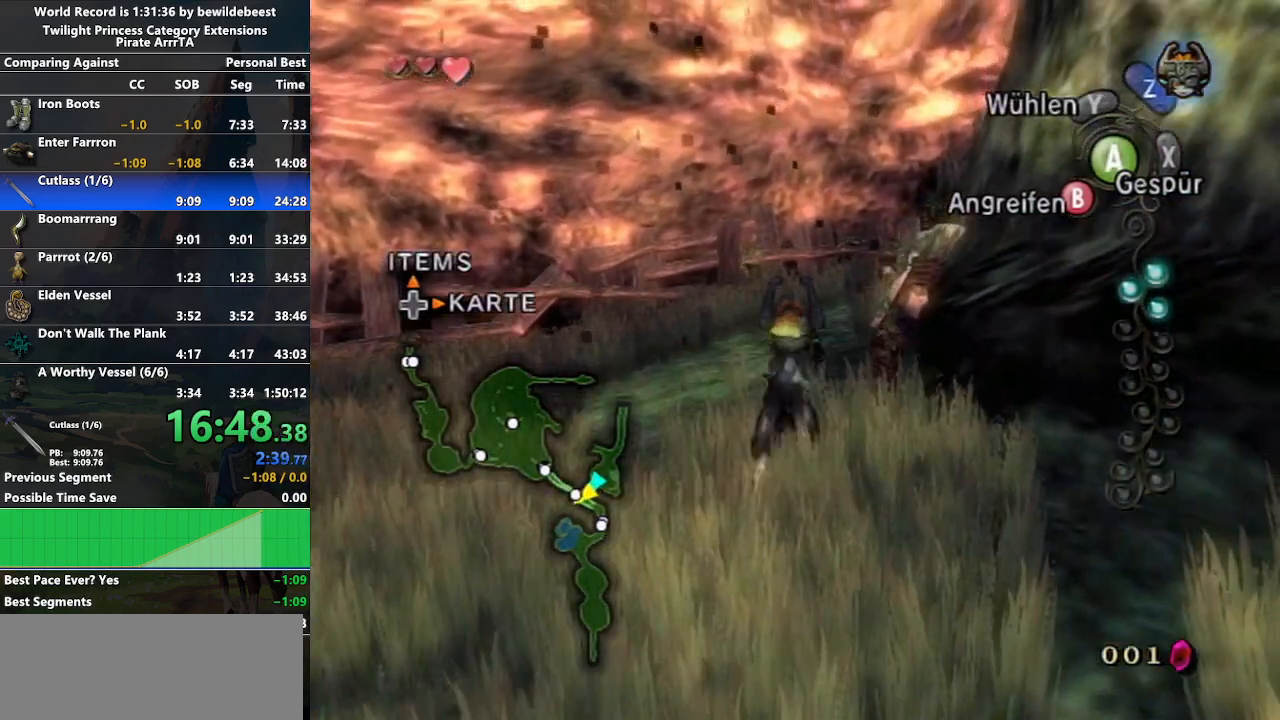
{"buttons": ["A"], "left_stick": "up", "right_stick": "center", "events": [[483, "A", "down"]]}
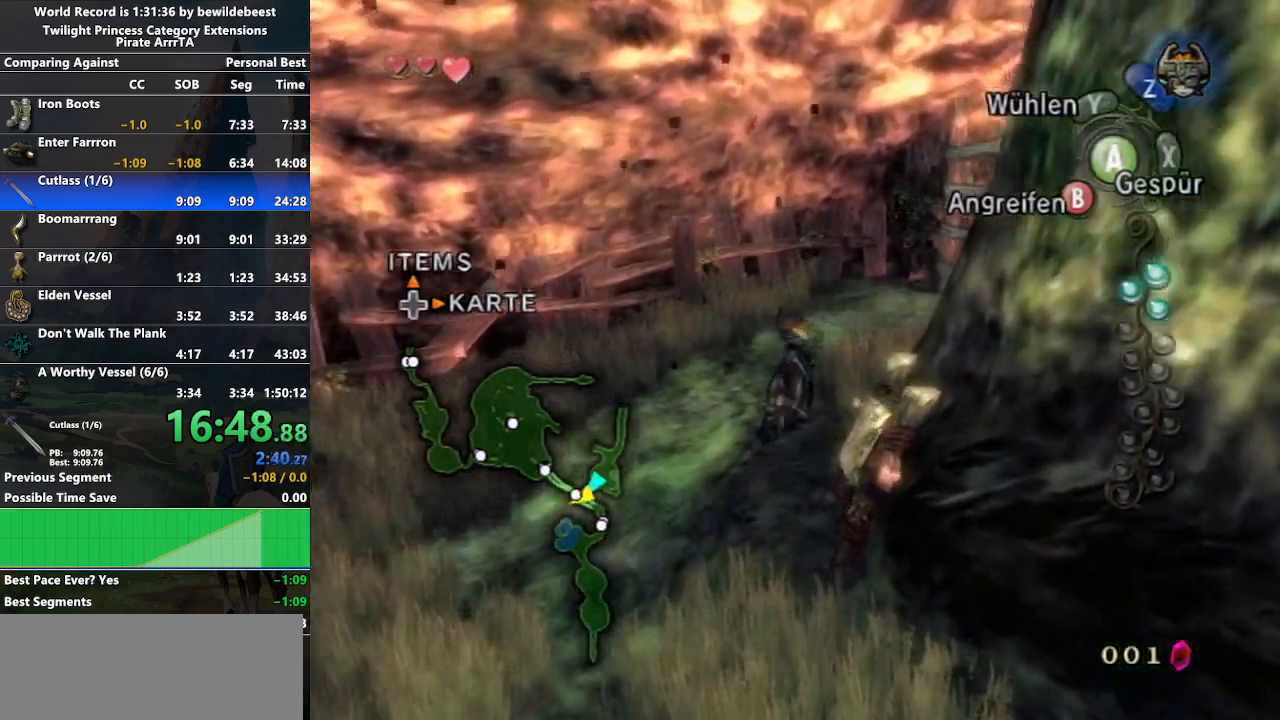
{"buttons": [], "left_stick": "up", "right_stick": "center", "events": [[33, "A", "up"], [117, "A", "down"], [200, "A", "up"], [267, "A", "down"], [367, "A", "up"]]}
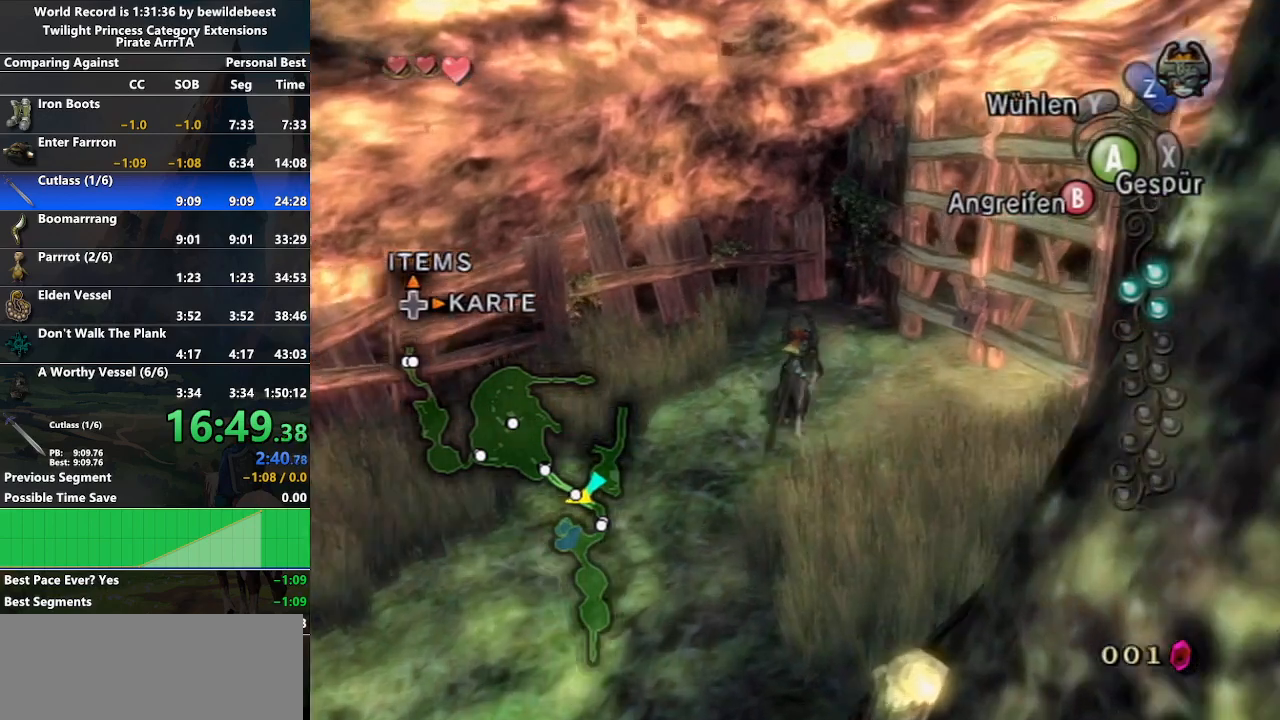
{"buttons": [], "left_stick": "center", "right_stick": "center", "events": [[283, "left_stick", "up-right"], [400, "Y", "down"], [450, "left_stick", "center"], [500, "Y", "up"]]}
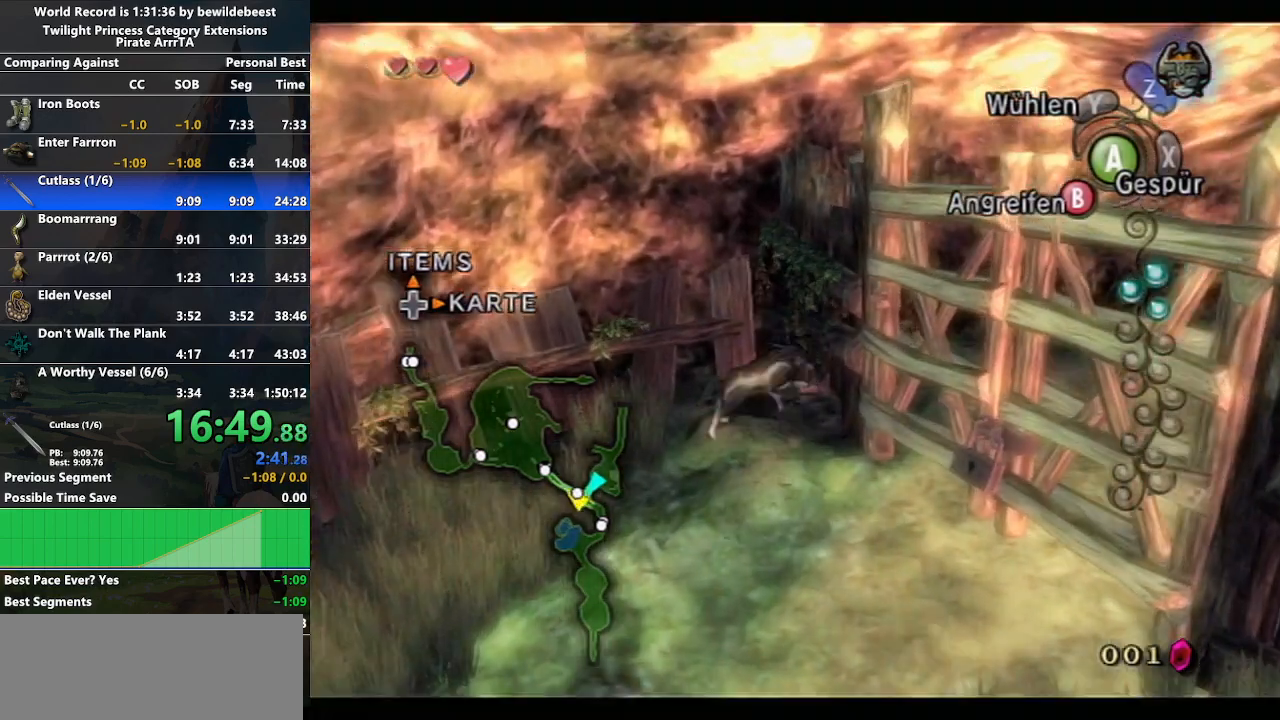
{"buttons": [], "left_stick": "center", "right_stick": "center", "events": []}
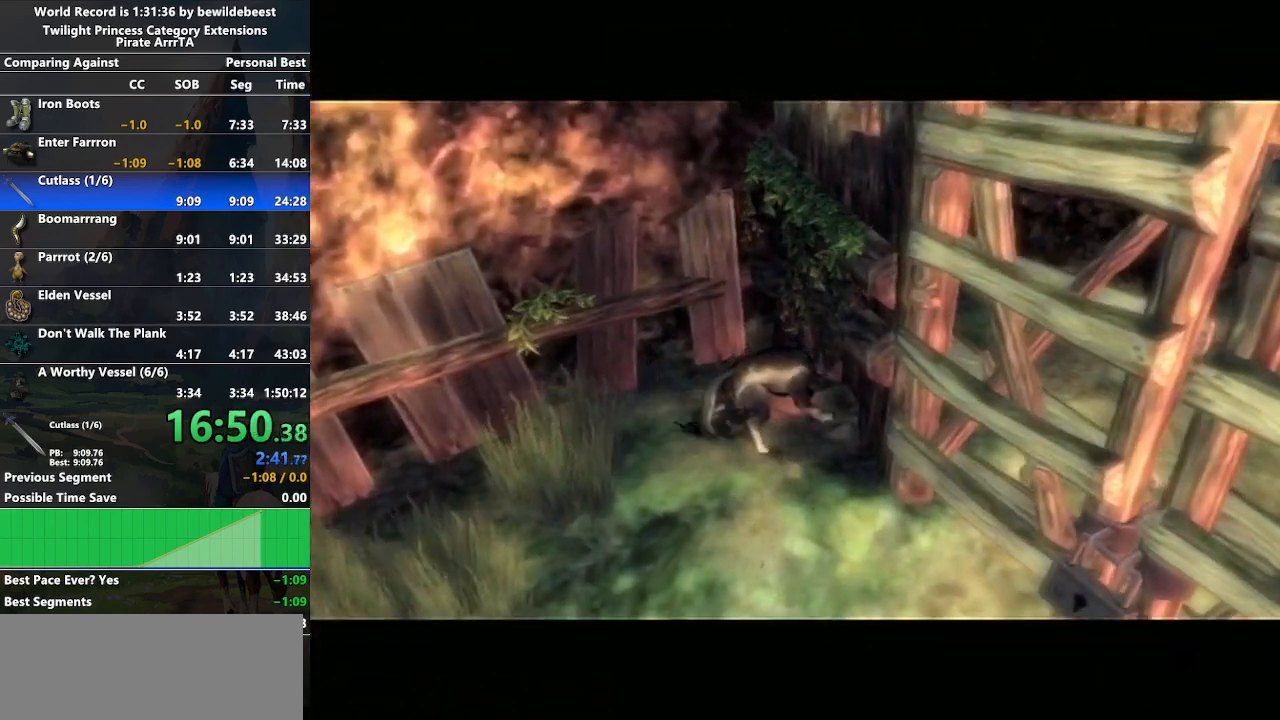
{"buttons": [], "left_stick": "left", "right_stick": "center", "events": [[50, "left_stick", "left"]]}
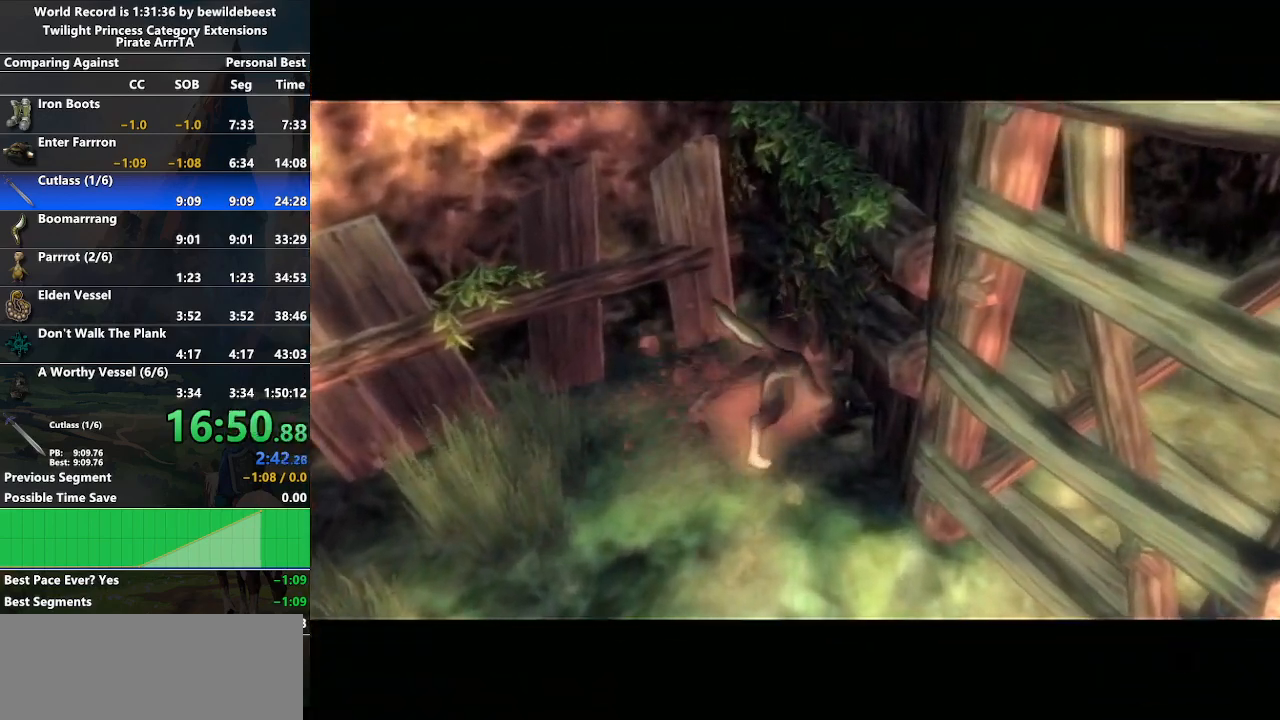
{"buttons": [], "left_stick": "center", "right_stick": "center", "events": [[50, "left_stick", "down-right"], [400, "left_stick", "center"]]}
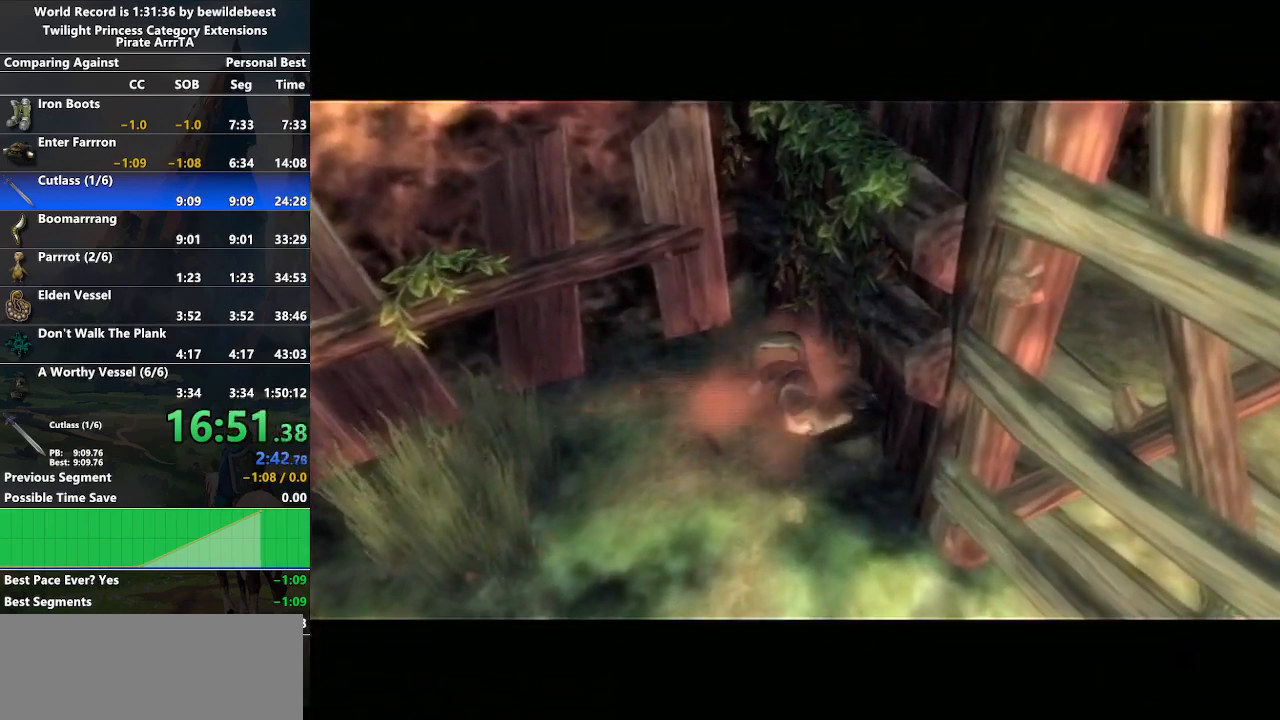
{"buttons": [], "left_stick": "center", "right_stick": "center", "events": []}
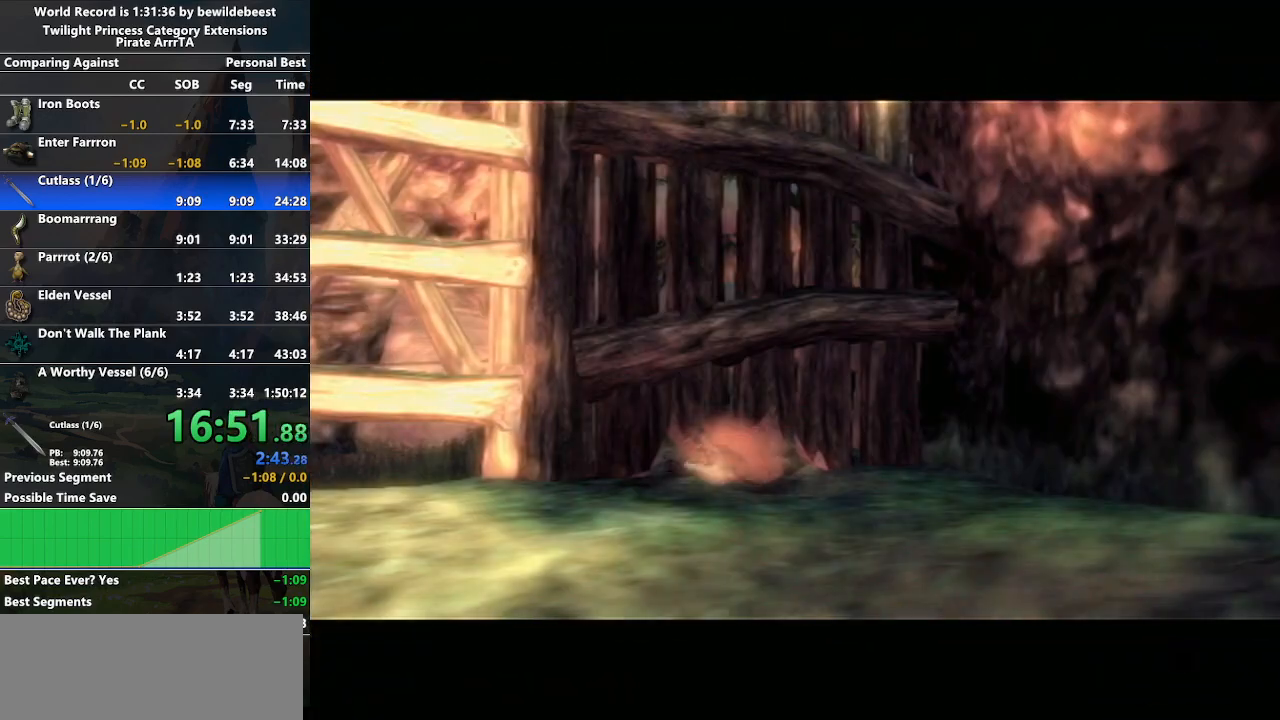
{"buttons": [], "left_stick": "center", "right_stick": "center", "events": []}
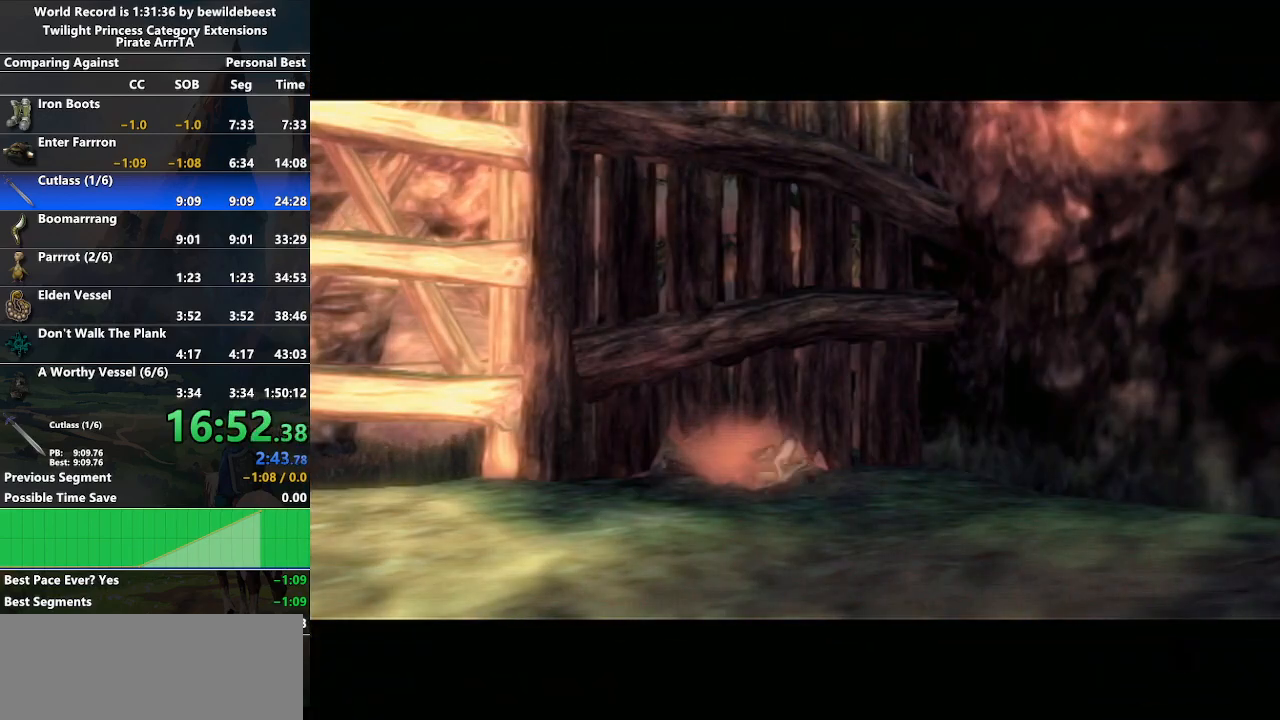
{"buttons": [], "left_stick": "center", "right_stick": "center", "events": [[183, "left_stick", "down-left"], [283, "left_stick", "left"], [417, "left_stick", "center"]]}
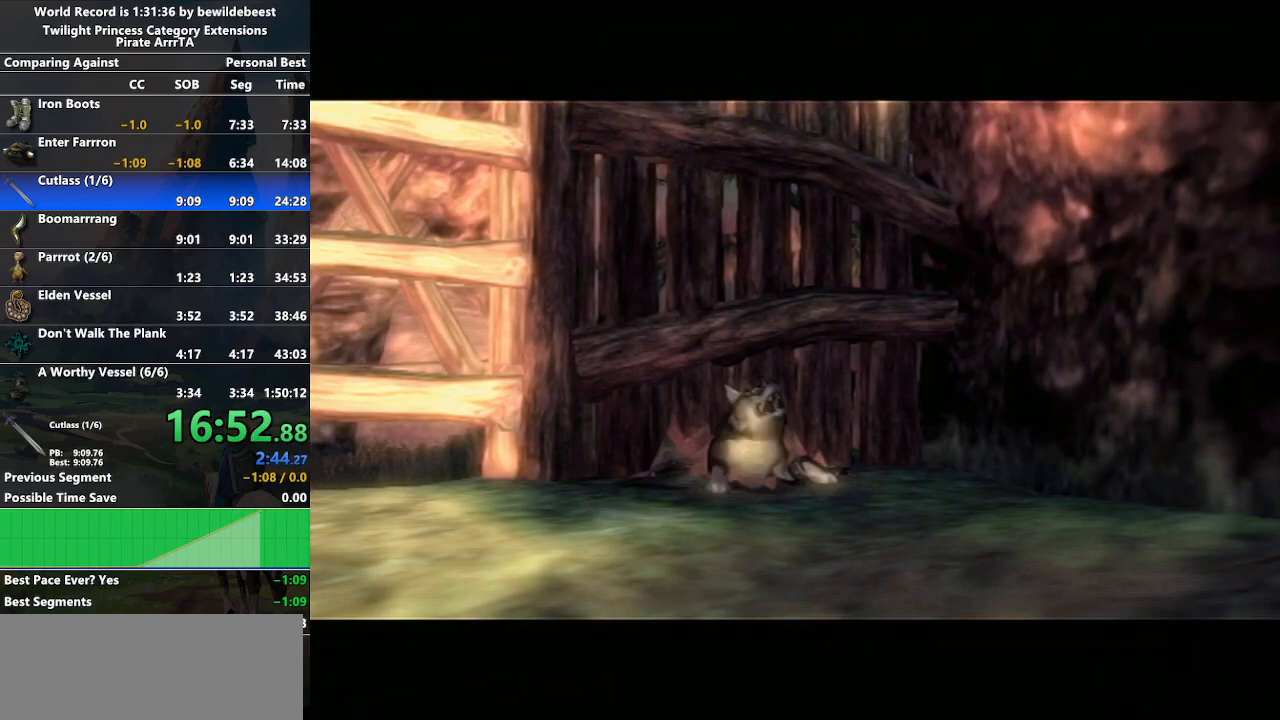
{"buttons": [], "left_stick": "center", "right_stick": "center", "events": []}
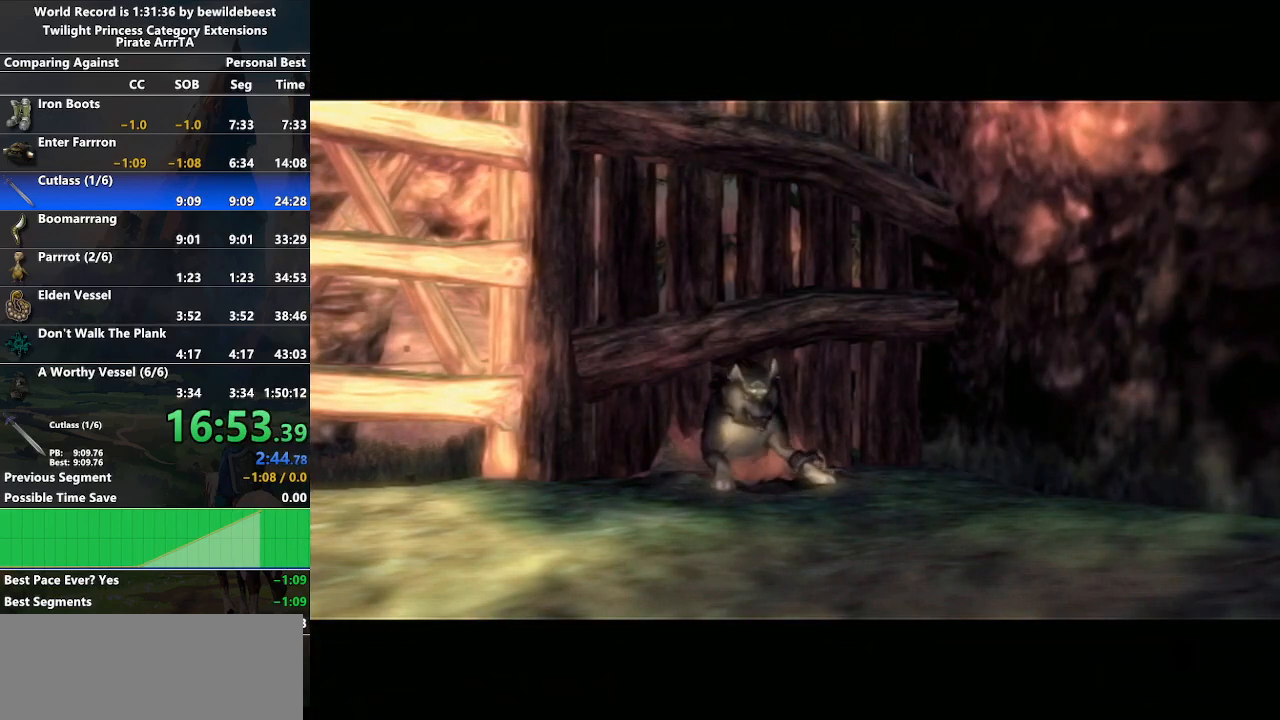
{"buttons": [], "left_stick": "center", "right_stick": "center", "events": []}
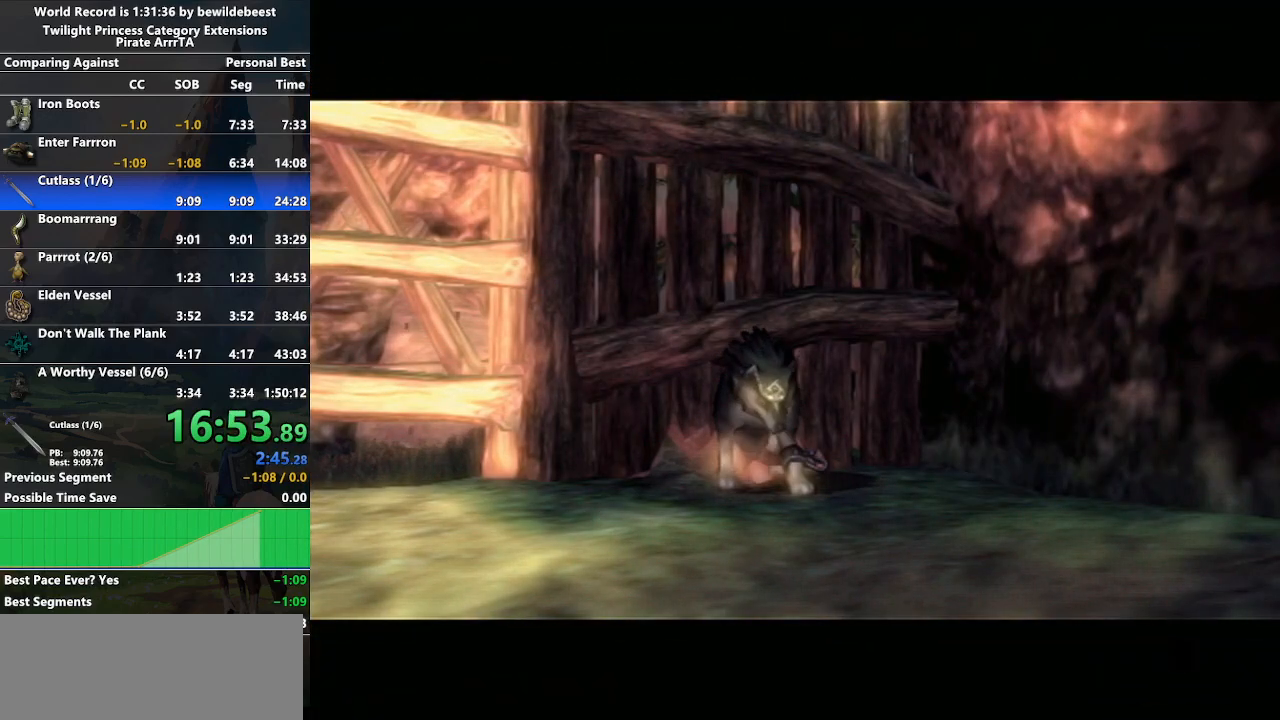
{"buttons": [], "left_stick": "down-left", "right_stick": "center", "events": [[183, "left_stick", "down-left"]]}
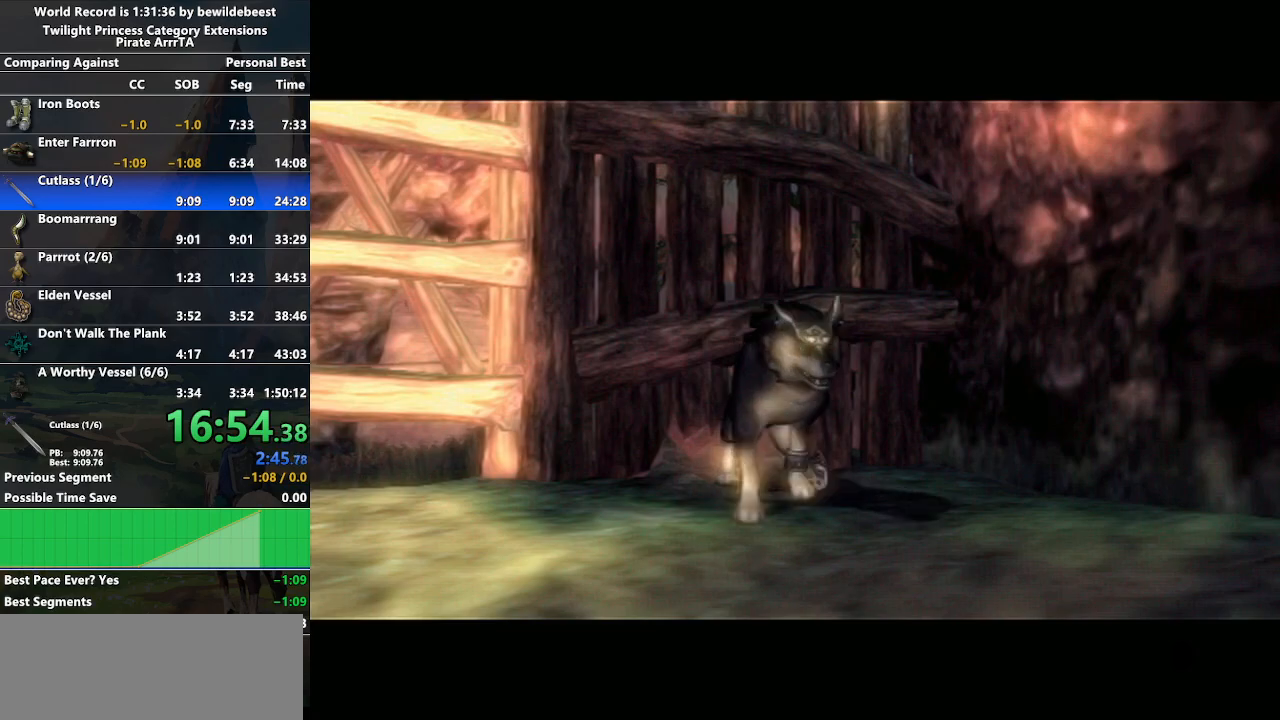
{"buttons": ["A"], "left_stick": "down-left", "right_stick": "center", "events": [[17, "A", "down"], [67, "A", "up"], [167, "A", "down"], [250, "A", "up"], [317, "A", "down"], [400, "A", "up"], [467, "A", "down"]]}
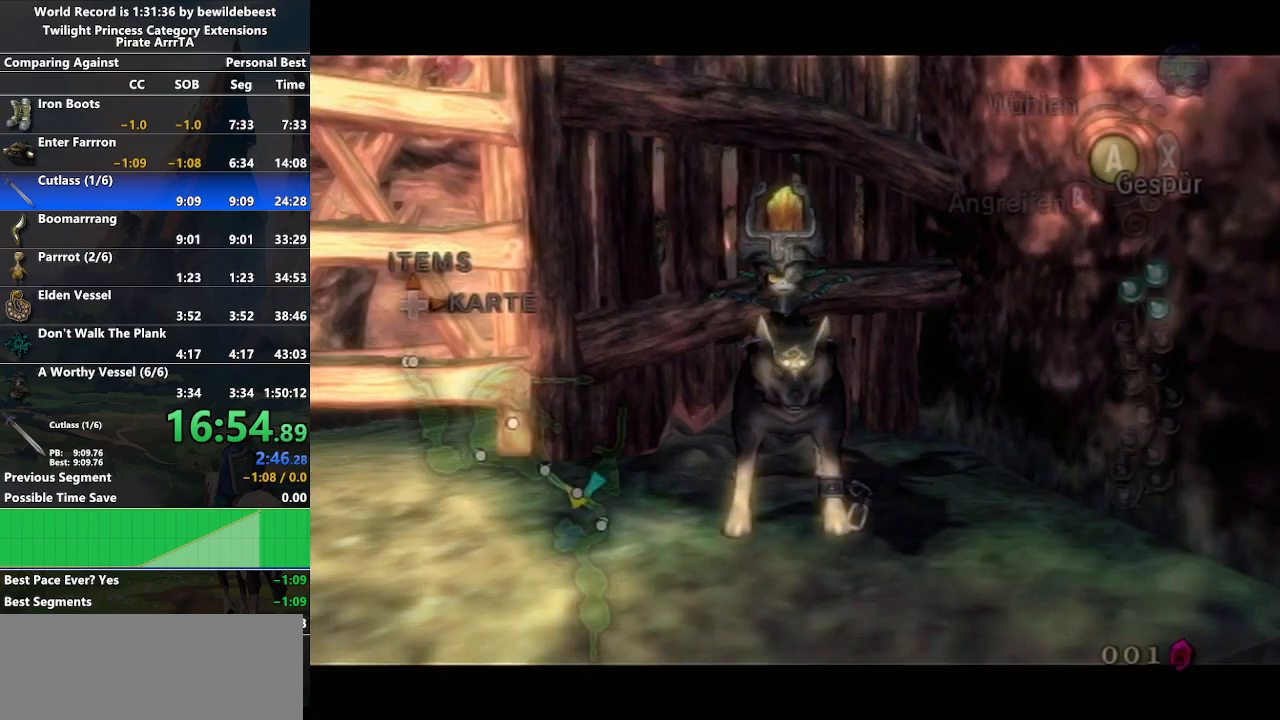
{"buttons": [], "left_stick": "left", "right_stick": "center", "events": [[17, "A", "up"], [117, "A", "down"], [167, "A", "up"], [250, "A", "down"], [250, "left_stick", "left"], [317, "A", "up"], [400, "A", "down"], [467, "A", "up"]]}
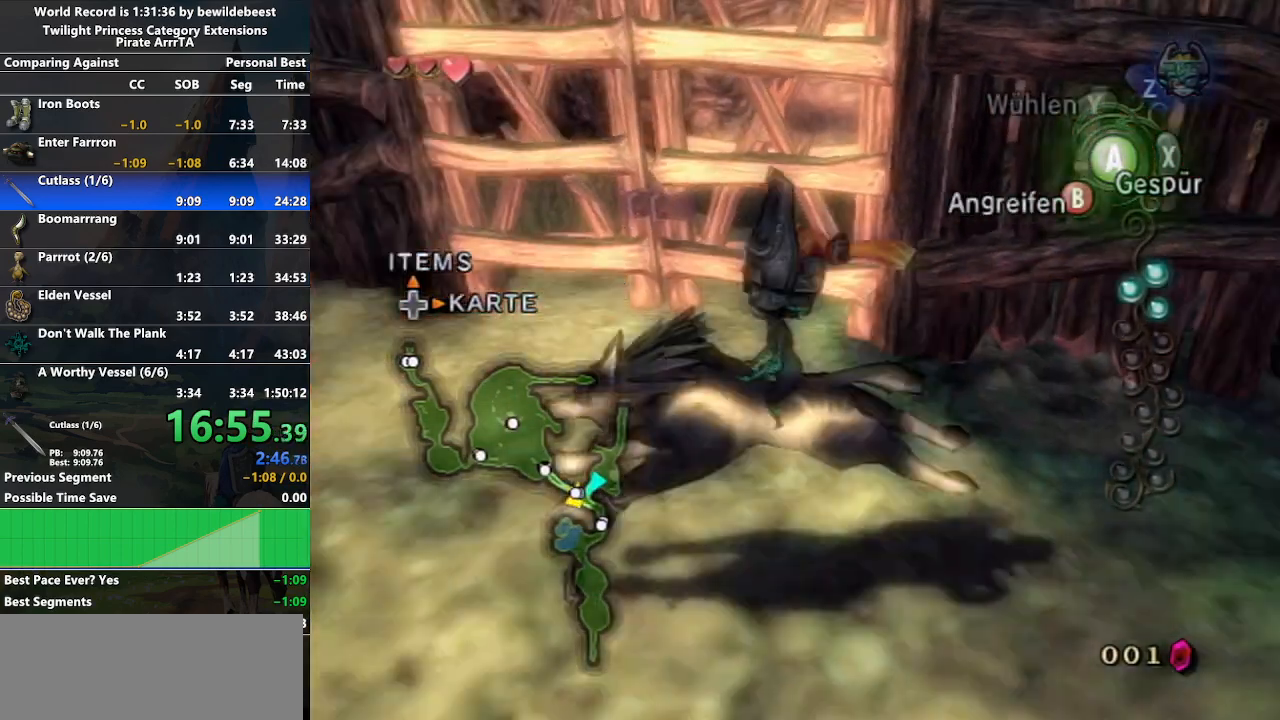
{"buttons": ["L1"], "left_stick": "center", "right_stick": "center", "events": [[17, "X", "down"], [17, "left_stick", "up-left"], [133, "X", "up"], [133, "left_stick", "center"], [150, "L1", "down"], [200, "A", "down"], [333, "A", "up"], [383, "A", "down"], [450, "A", "up"]]}